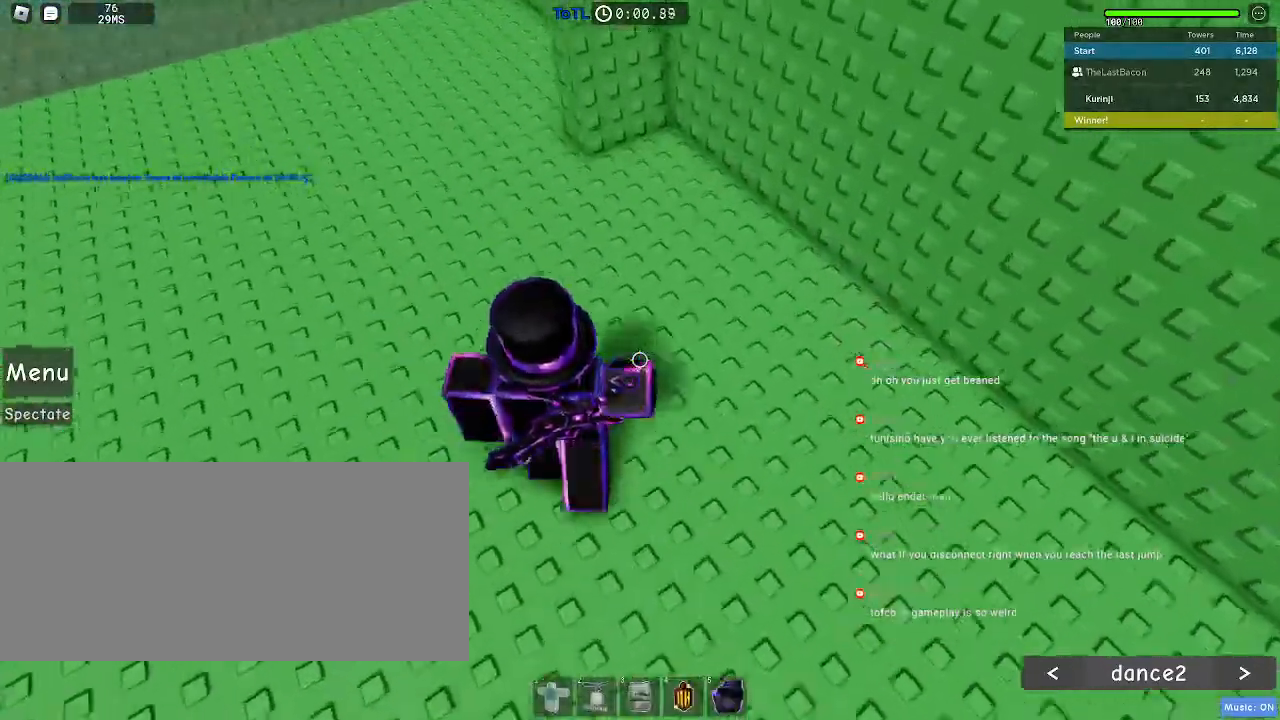
Gameplay with keyboard and mouse; each line is a JSON object with the keys and mouse buttons held at the frame after it. "events" lists presses ("down") and releases ("up") of "a", "ctrl", "d", "e", "f", "q", "r", "s", "shift", "space", "tab", "w", "mouse_left", "mouse_wheel", "mouse_right", "mouse_mb4" and "mouse_mb5" between this image and that frame as [ms after this image, input, new state], when the widget could be followed in between. "mouse_left", "mouse_wheel", "mouse_right", "mouse_mb4", "mouse_mb5" = the "left", "wheel", "right", "mb4", "mb5" buttons of the "mouse" list. No other keys are recorded. "wheel" means that the mouse wheel is clicked or scrolled. Mouse movement is not recorded.
{"keys": ["space", "w"], "mouse": [], "events": [[400, "space", "down"]]}
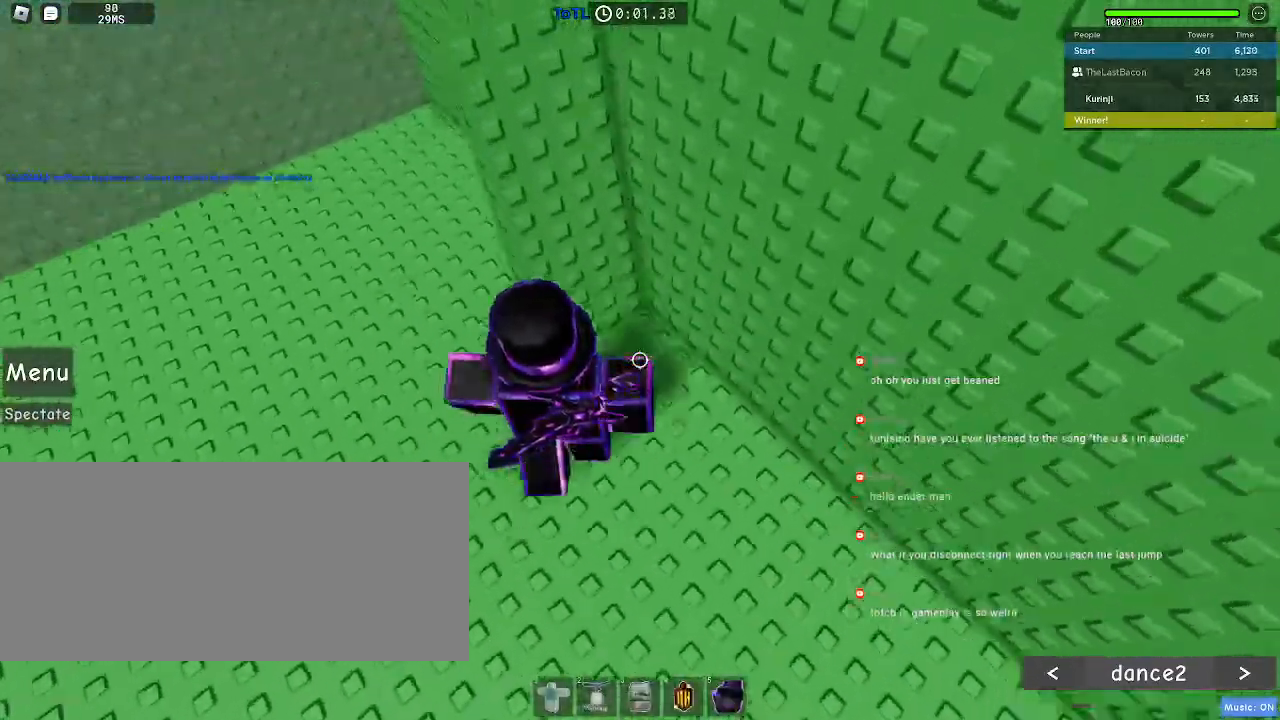
{"keys": ["w"], "mouse": [], "events": [[433, "space", "up"]]}
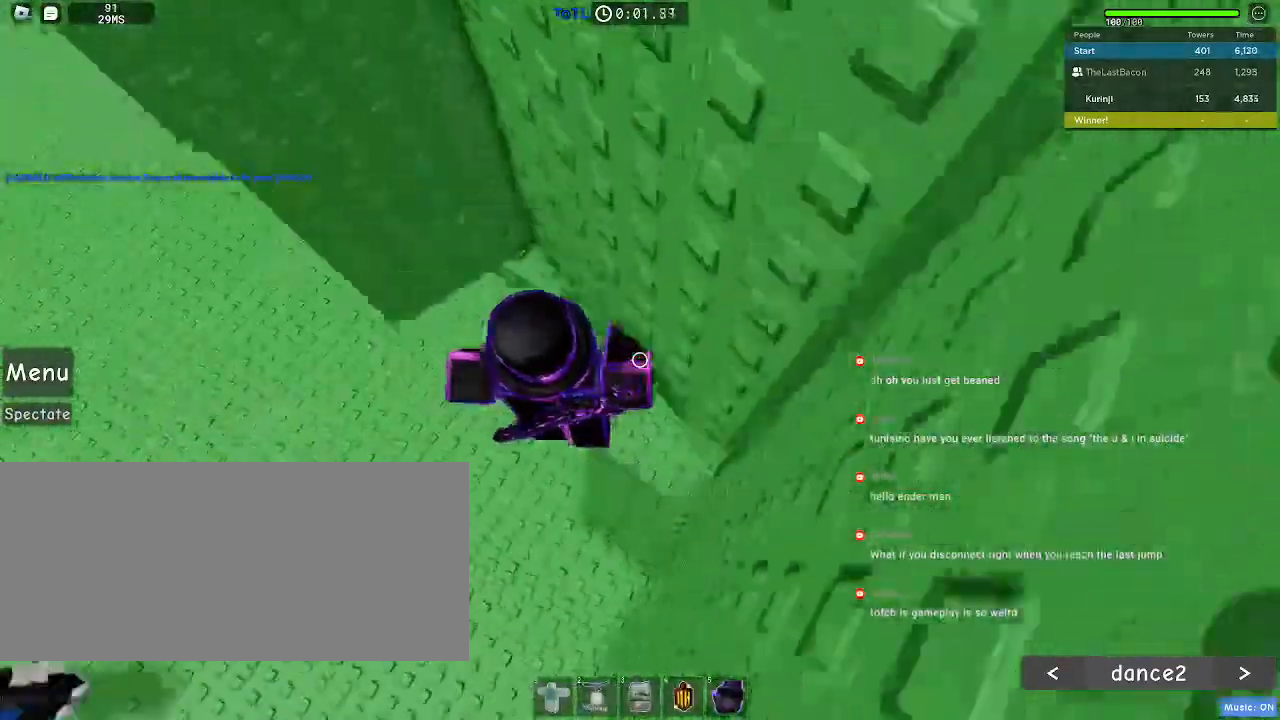
{"keys": ["a", "space"], "mouse": [], "events": [[300, "w", "up"], [367, "a", "down"], [500, "space", "down"]]}
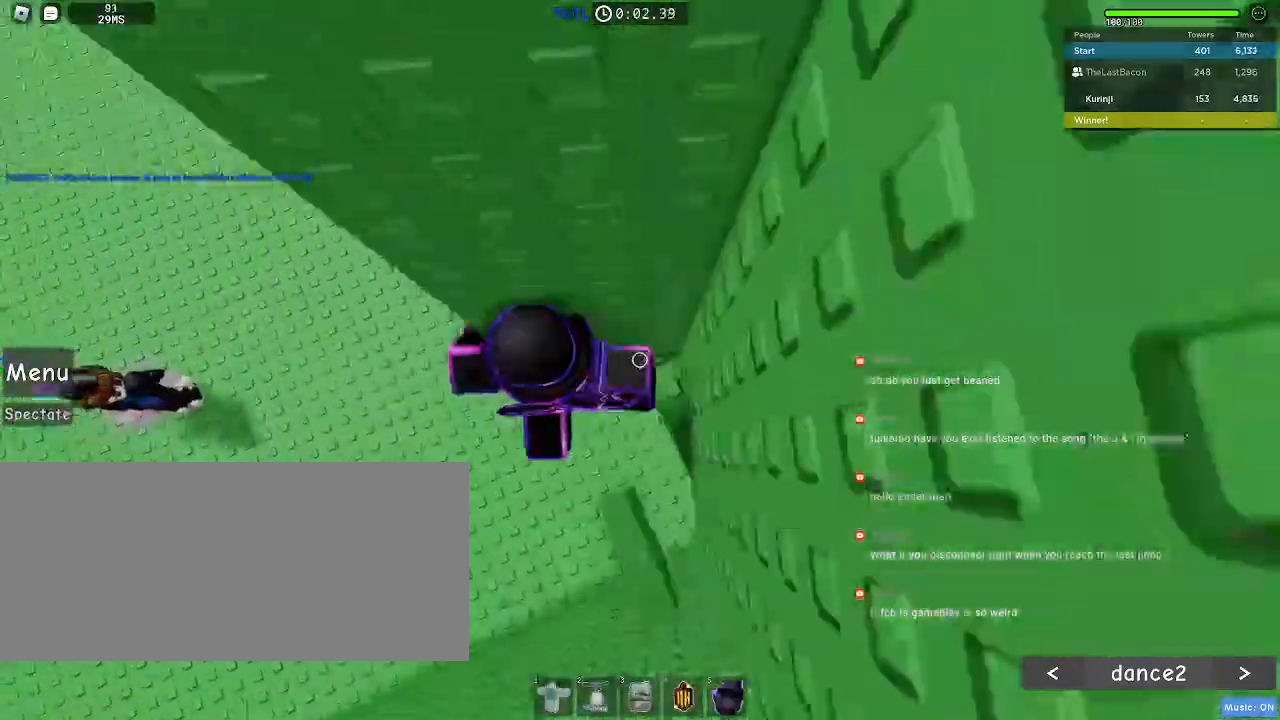
{"keys": ["a"], "mouse": [], "events": [[83, "space", "up"]]}
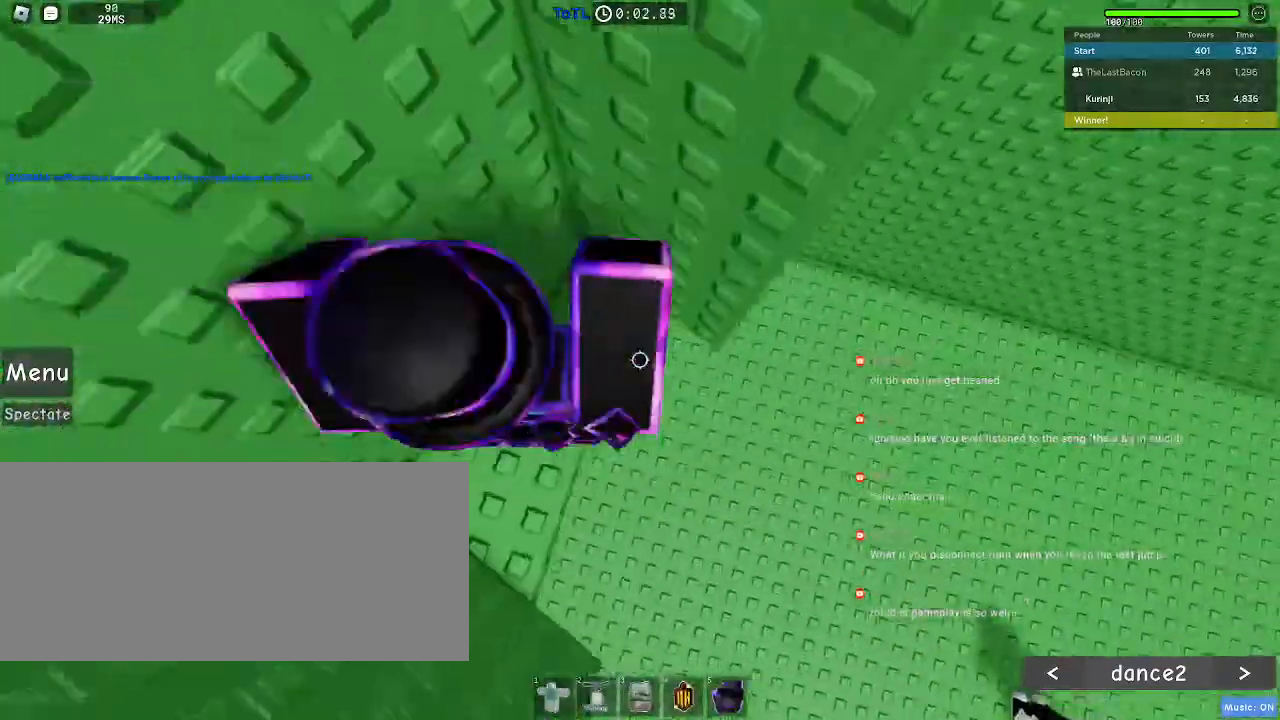
{"keys": [], "mouse": [], "events": [[333, "a", "up"]]}
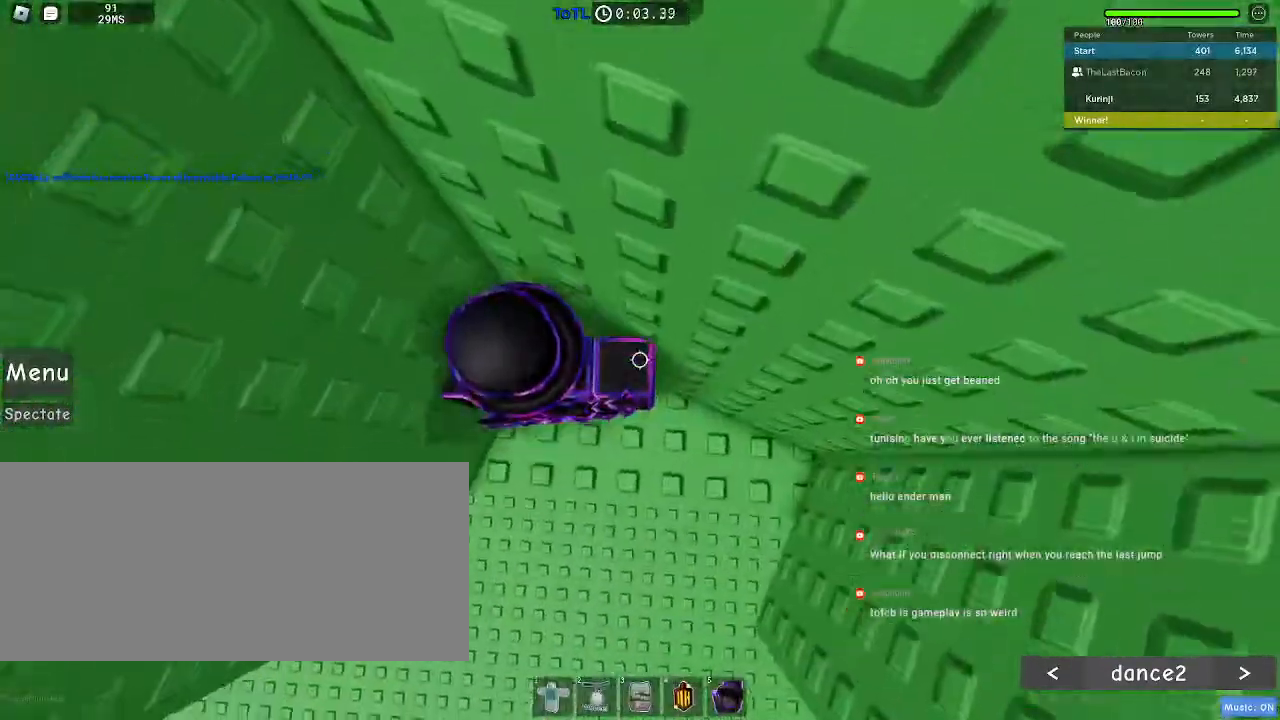
{"keys": ["a"], "mouse": [], "events": [[83, "a", "down"], [400, "space", "down"], [467, "space", "up"]]}
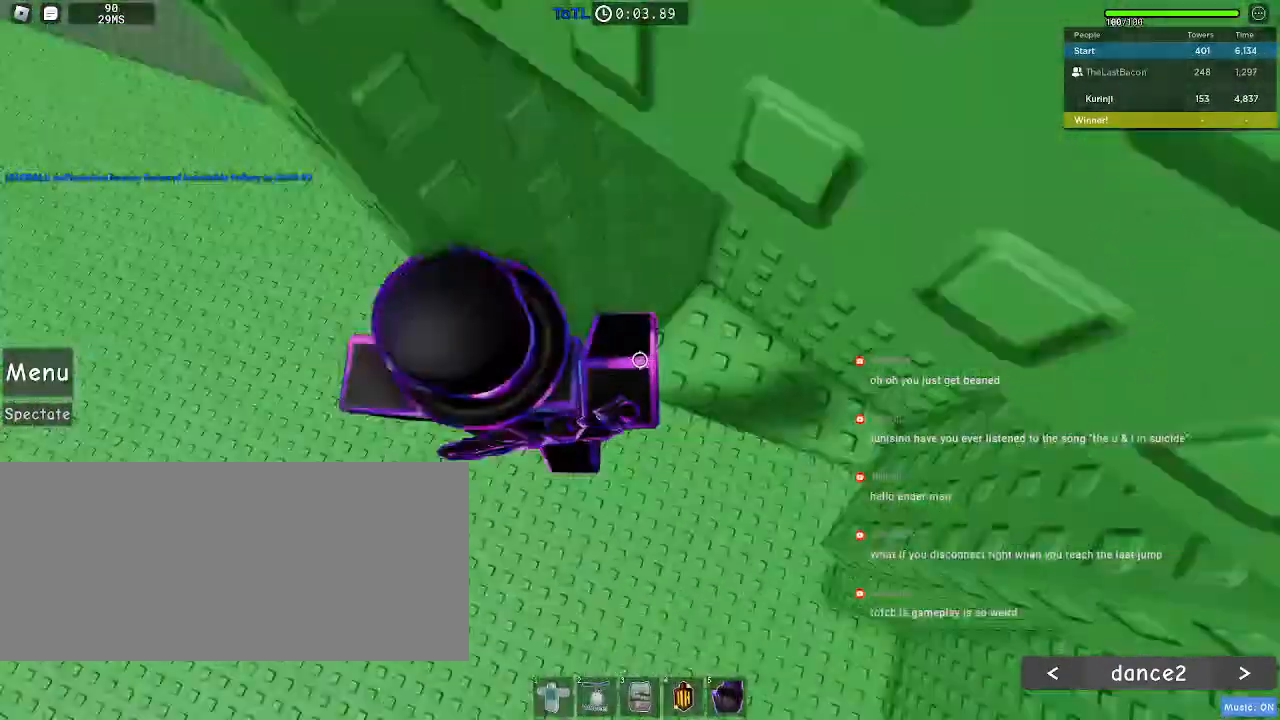
{"keys": ["a"], "mouse": [], "events": []}
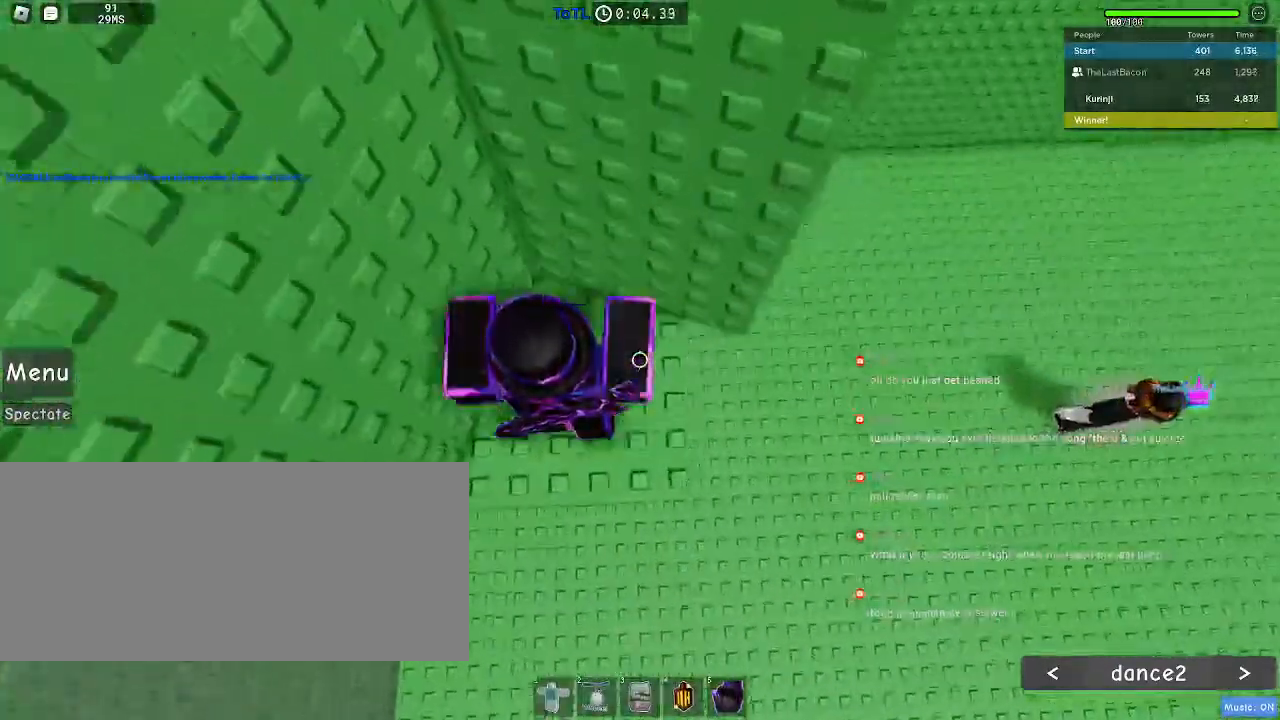
{"keys": ["a"], "mouse": [], "events": [[17, "a", "up"], [167, "a", "down"], [333, "space", "down"], [400, "space", "up"]]}
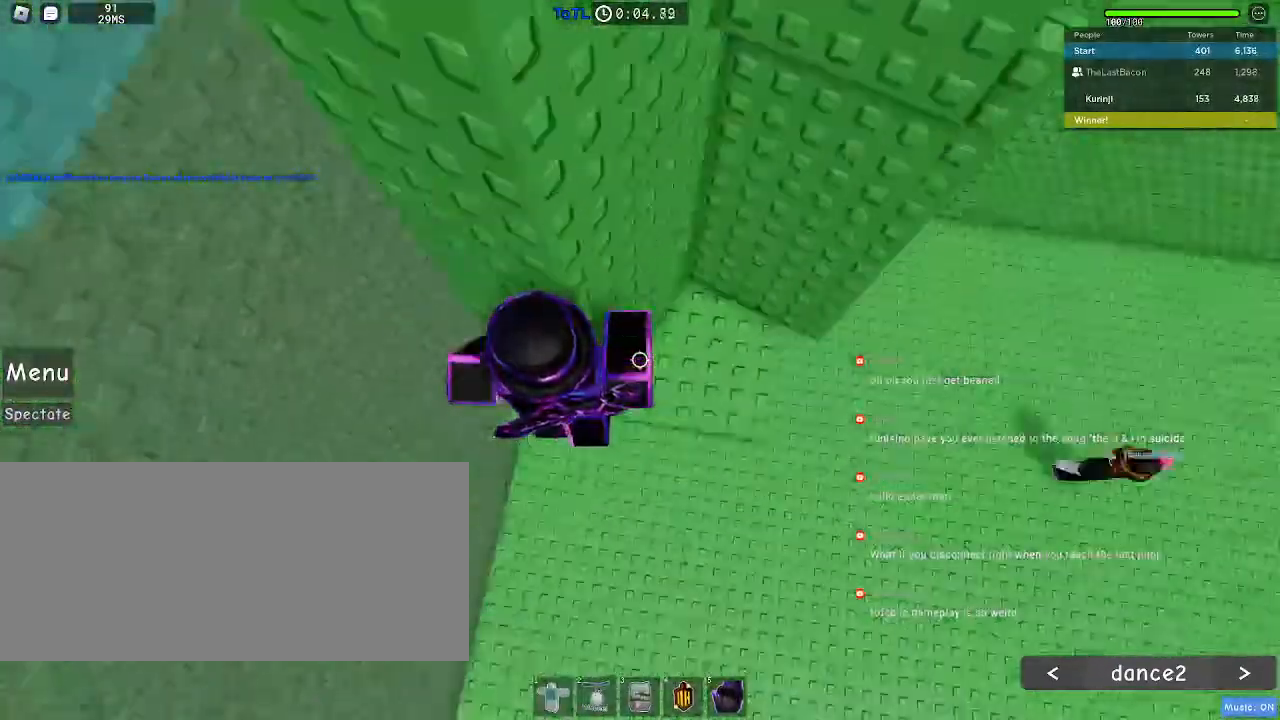
{"keys": ["a"], "mouse": [], "events": [[50, "w", "down"], [83, "a", "up"], [150, "w", "up"], [267, "w", "down"], [350, "w", "up"], [467, "a", "down"]]}
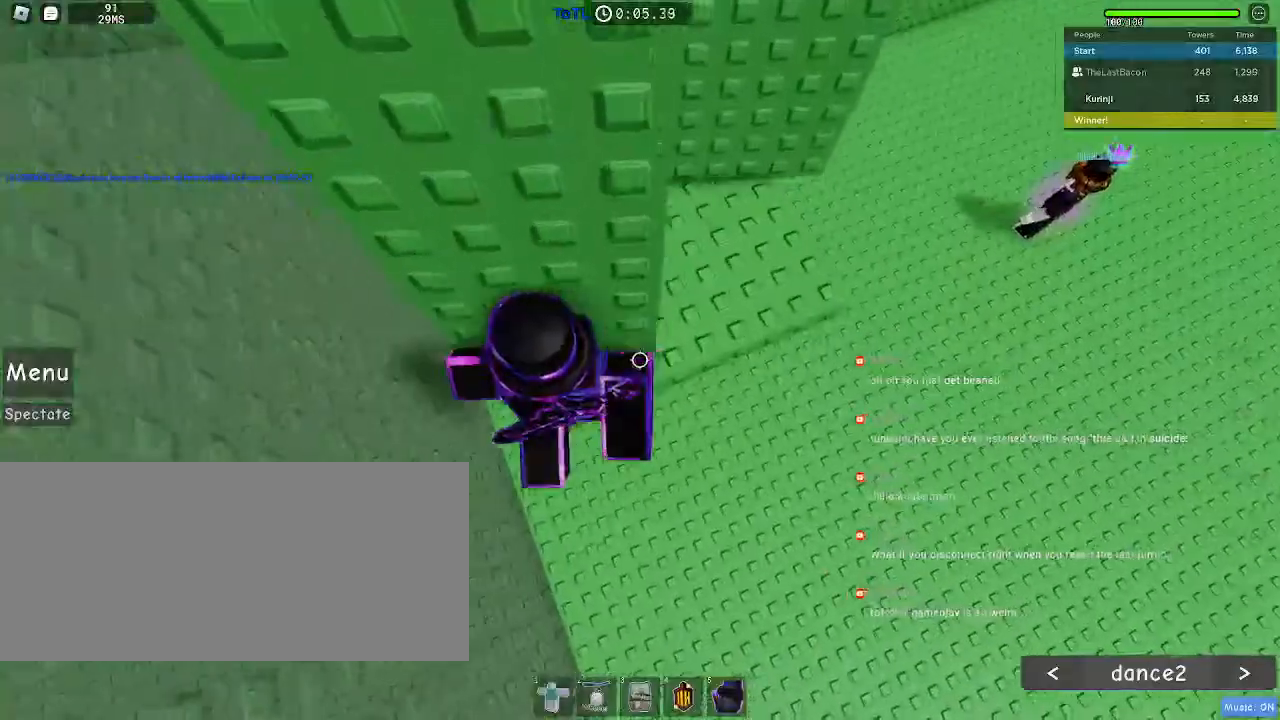
{"keys": ["a"], "mouse": [], "events": [[117, "space", "down"], [183, "space", "up"]]}
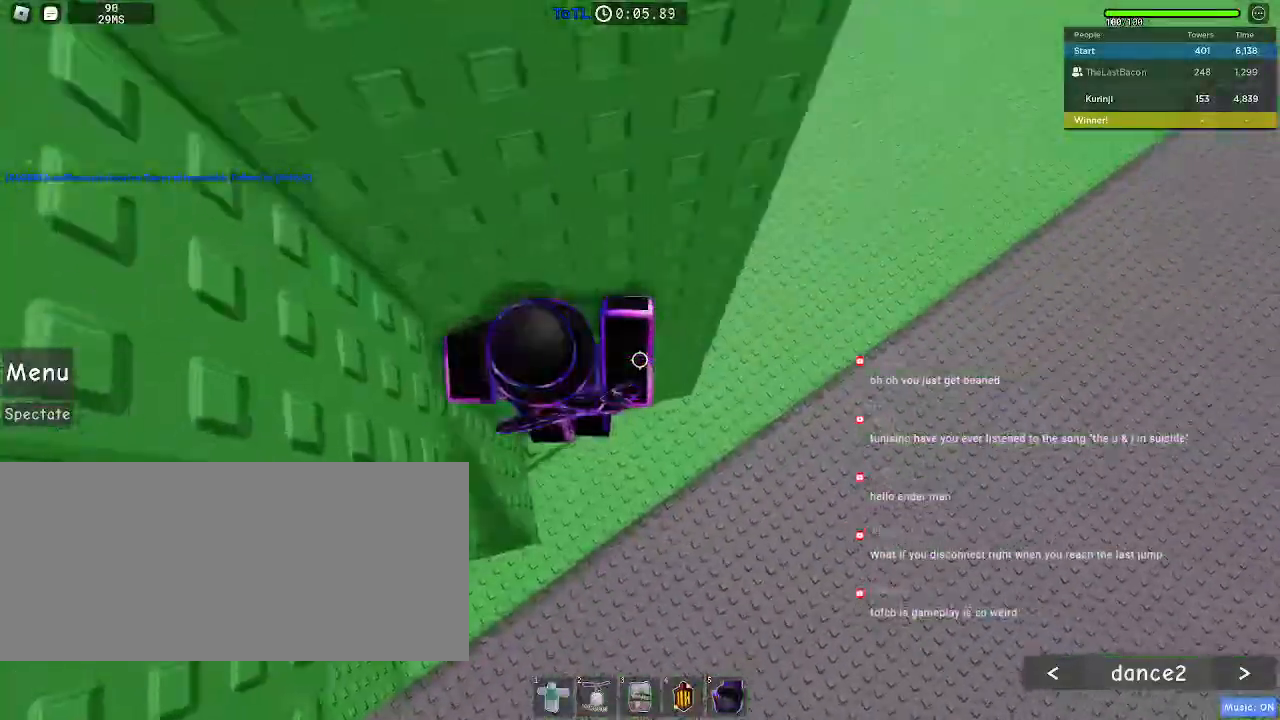
{"keys": ["a", "space"], "mouse": [], "events": [[133, "w", "down"], [233, "a", "up"], [250, "w", "up"], [350, "a", "down"], [467, "space", "down"]]}
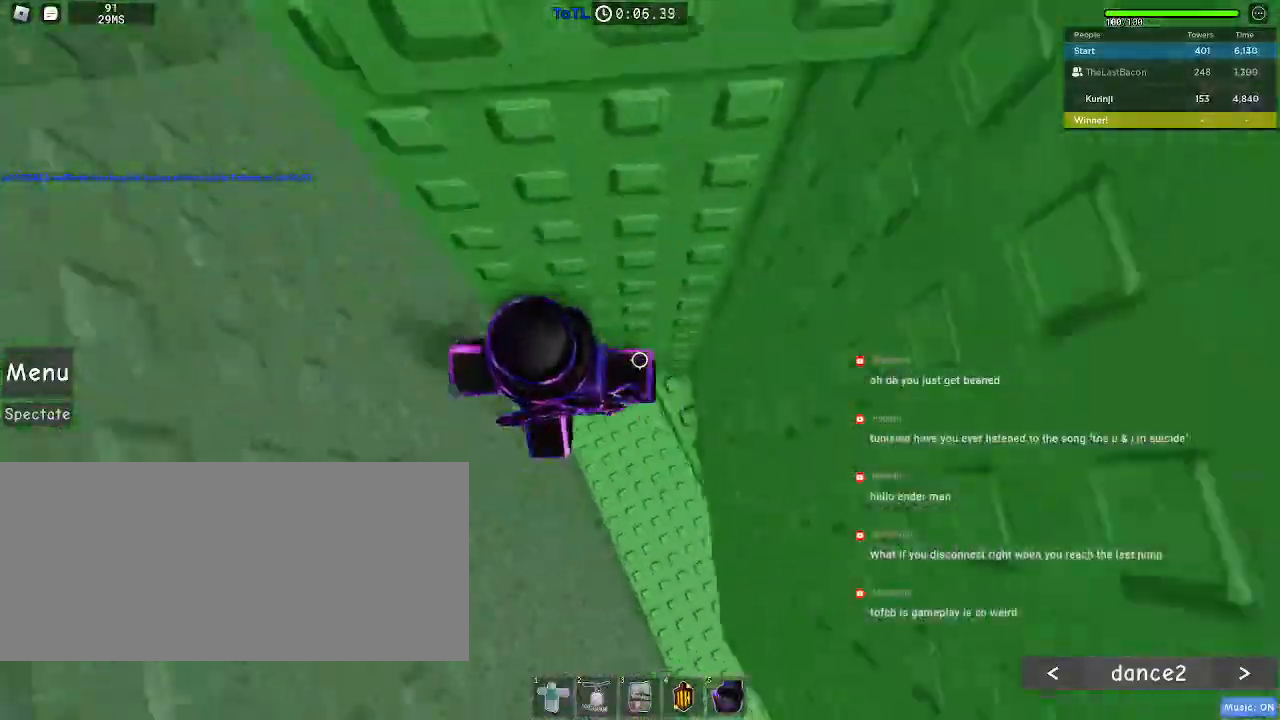
{"keys": ["a"], "mouse": [], "events": [[50, "space", "up"]]}
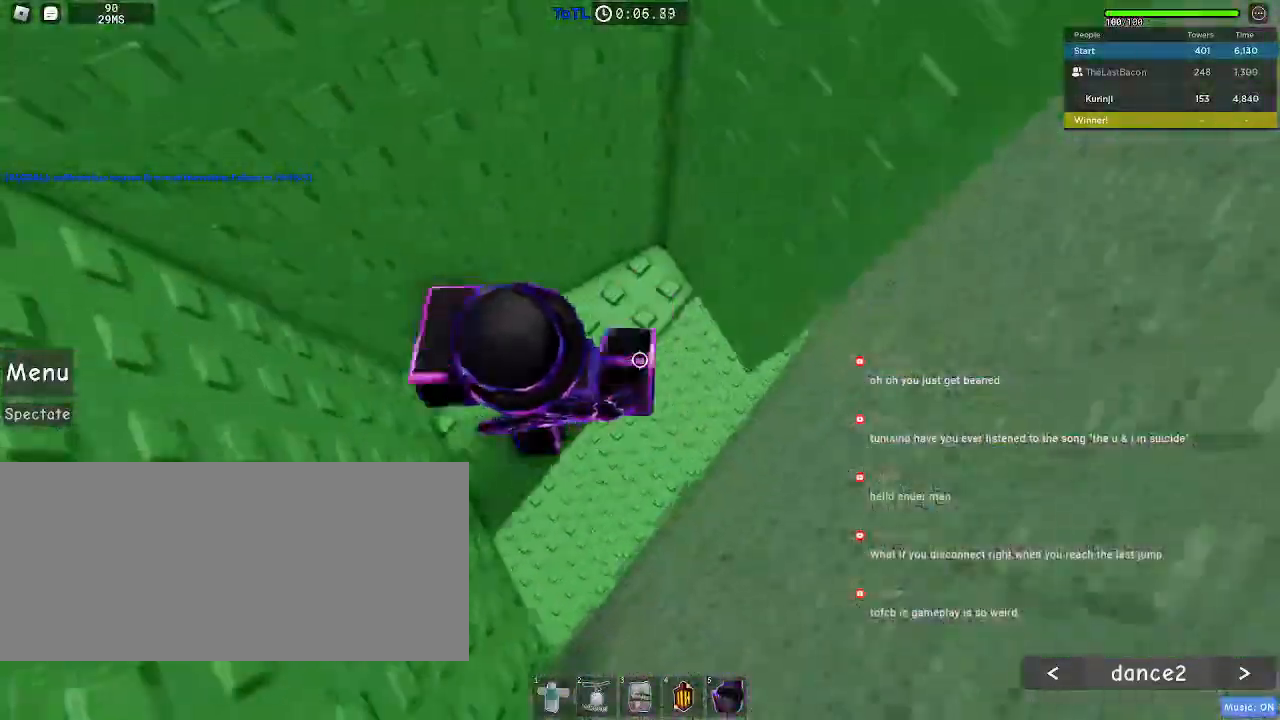
{"keys": ["a", "space"], "mouse": [], "events": [[500, "space", "down"]]}
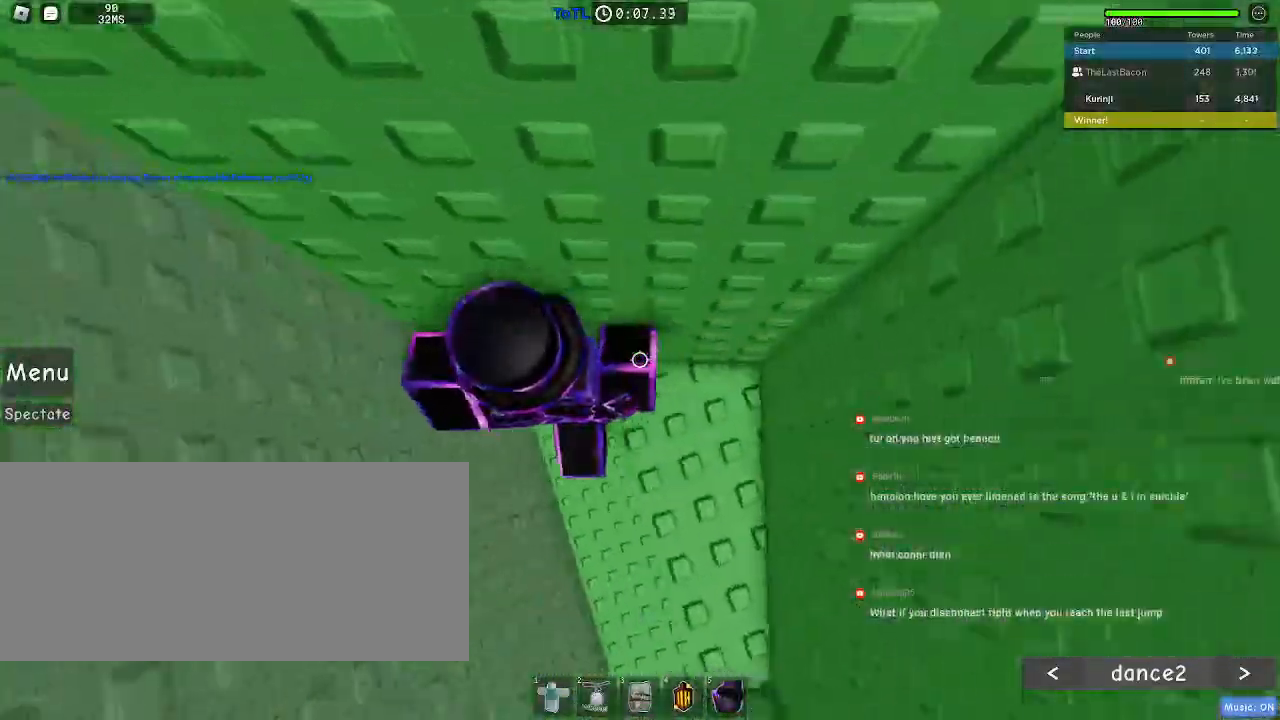
{"keys": ["a", "space"], "mouse": []}
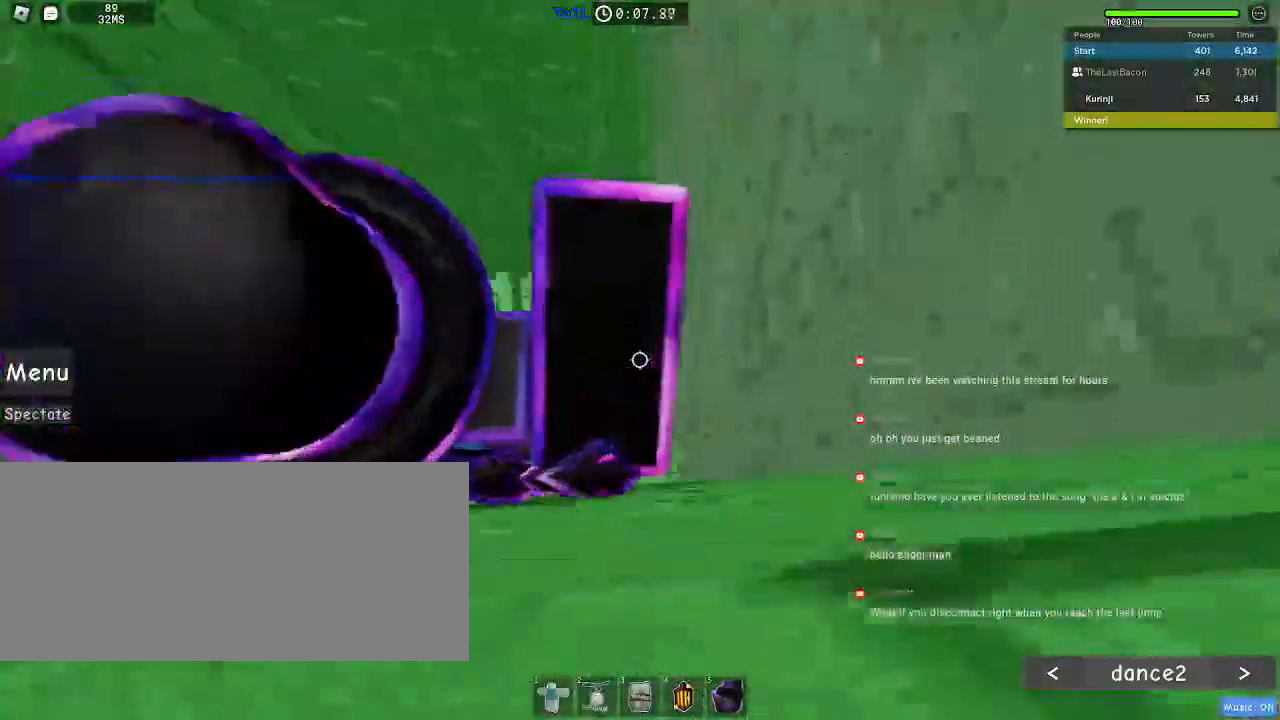
{"keys": ["a", "space", "w"], "mouse": []}
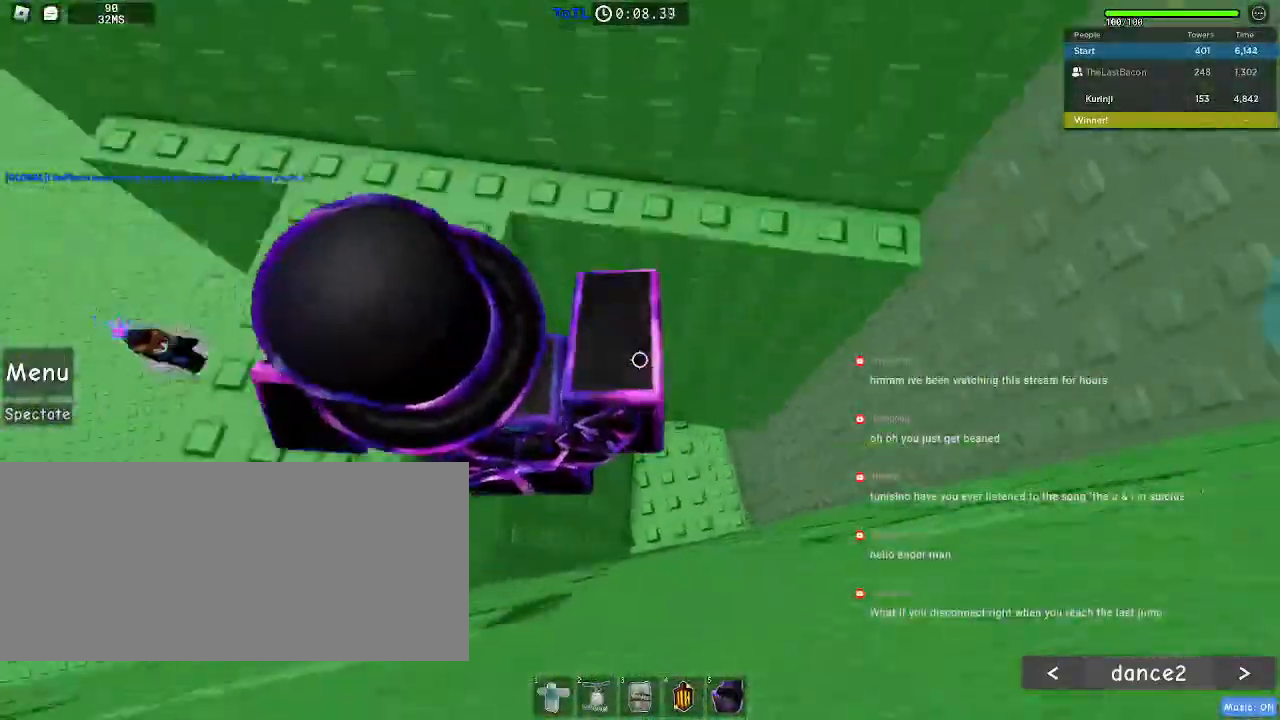
{"keys": ["a"], "mouse": [], "events": [[100, "space", "up"], [267, "w", "up"], [300, "a", "up"], [383, "a", "down"]]}
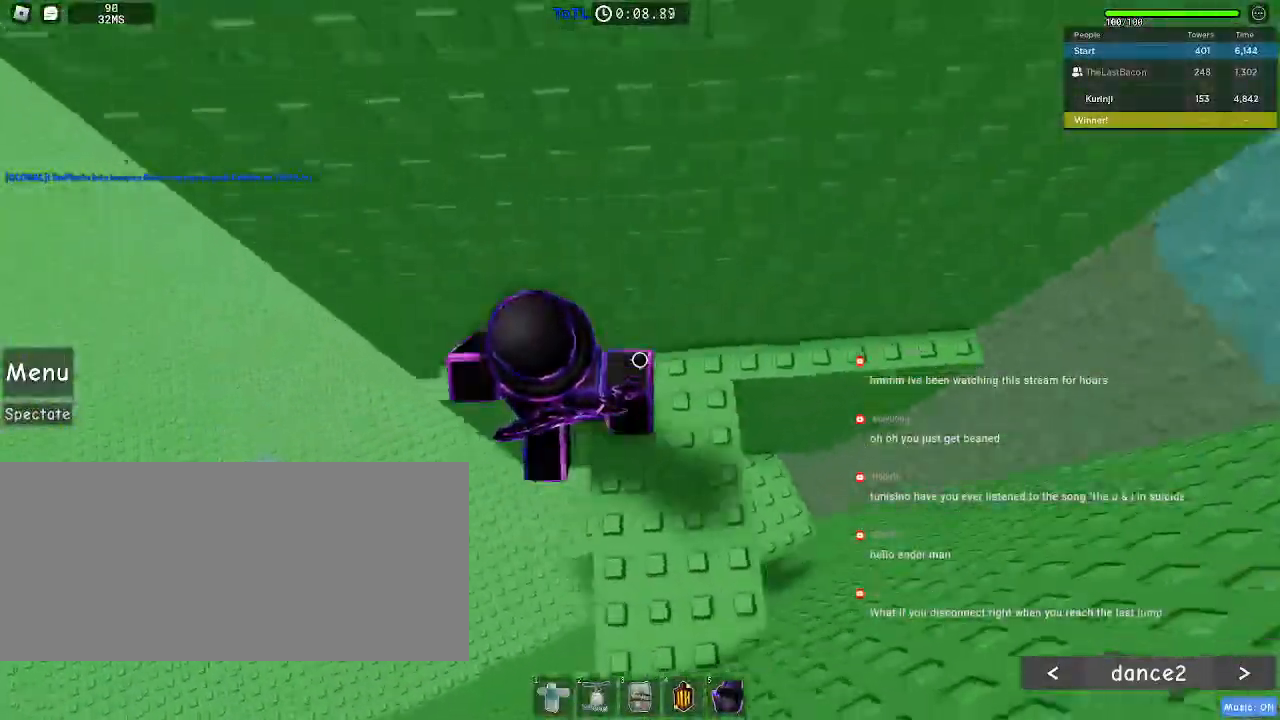
{"keys": ["w"], "mouse": [], "events": [[283, "space", "down"], [400, "space", "up"], [450, "a", "up"], [500, "w", "down"]]}
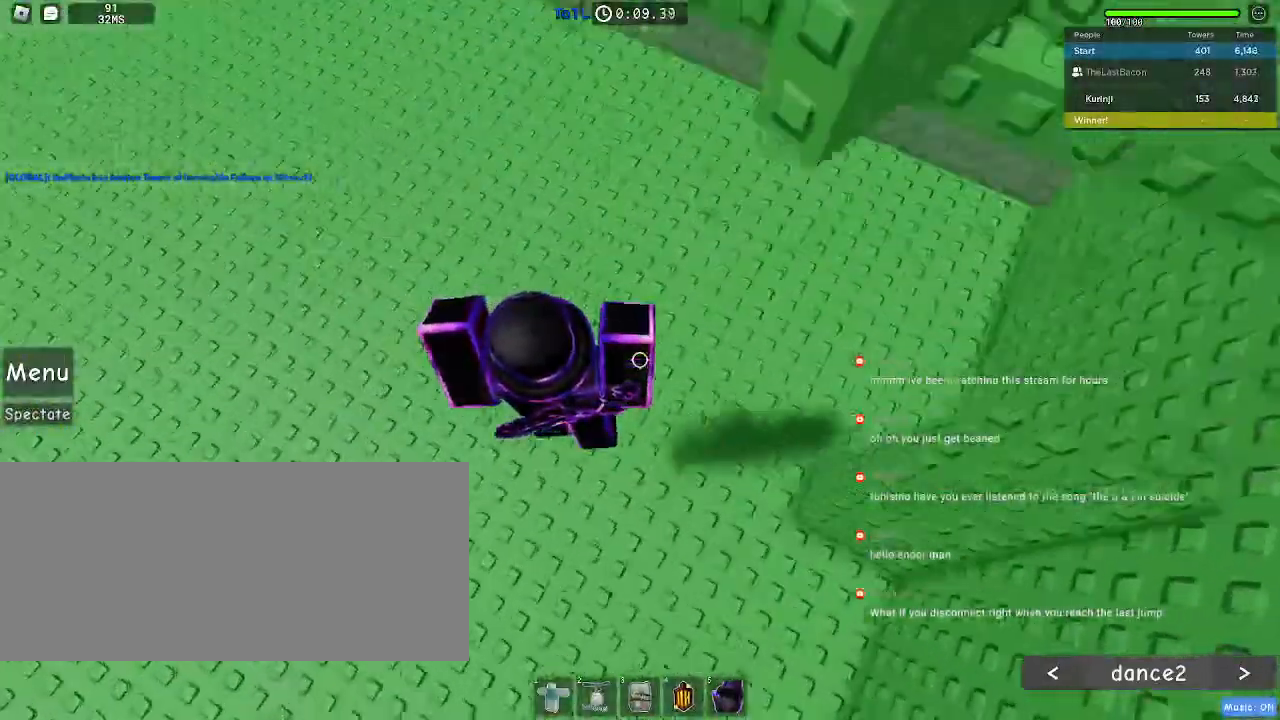
{"keys": ["d"], "mouse": [], "events": [[17, "d", "down"], [150, "w", "up"], [167, "d", "up"], [383, "d", "down"]]}
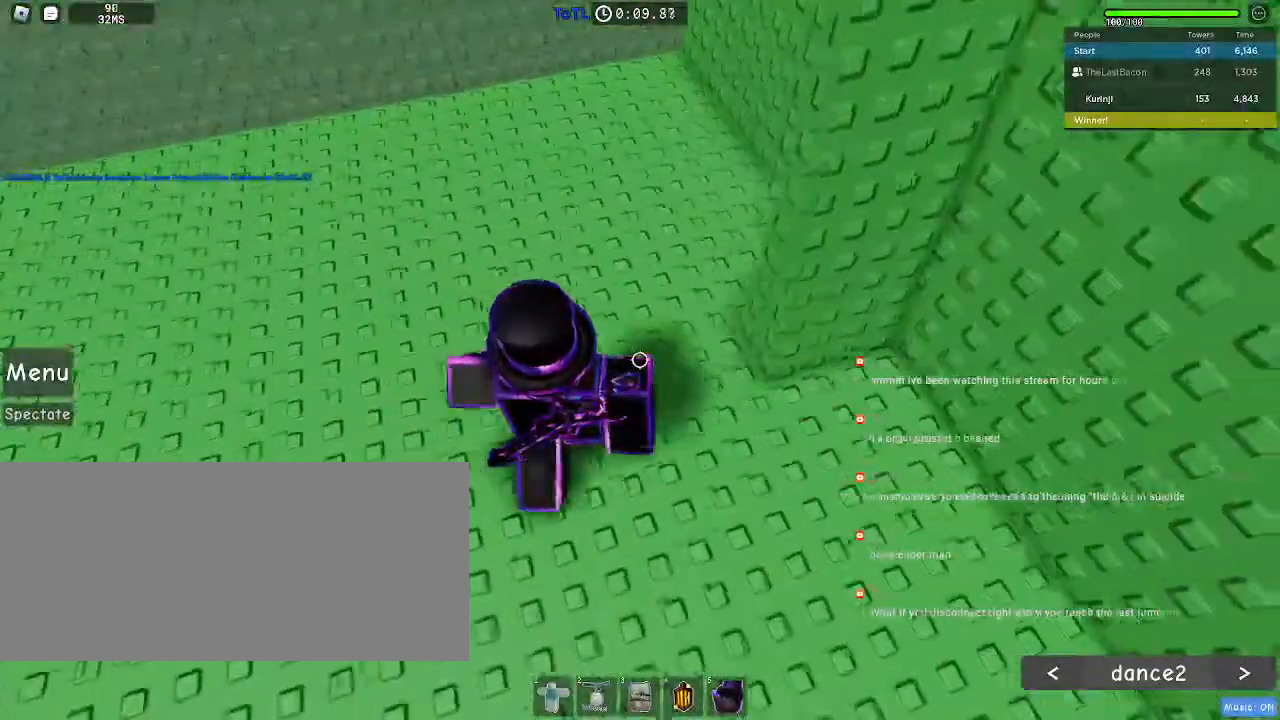
{"keys": ["space", "w"], "mouse": [], "events": [[67, "w", "down"], [167, "space", "down"], [383, "d", "up"]]}
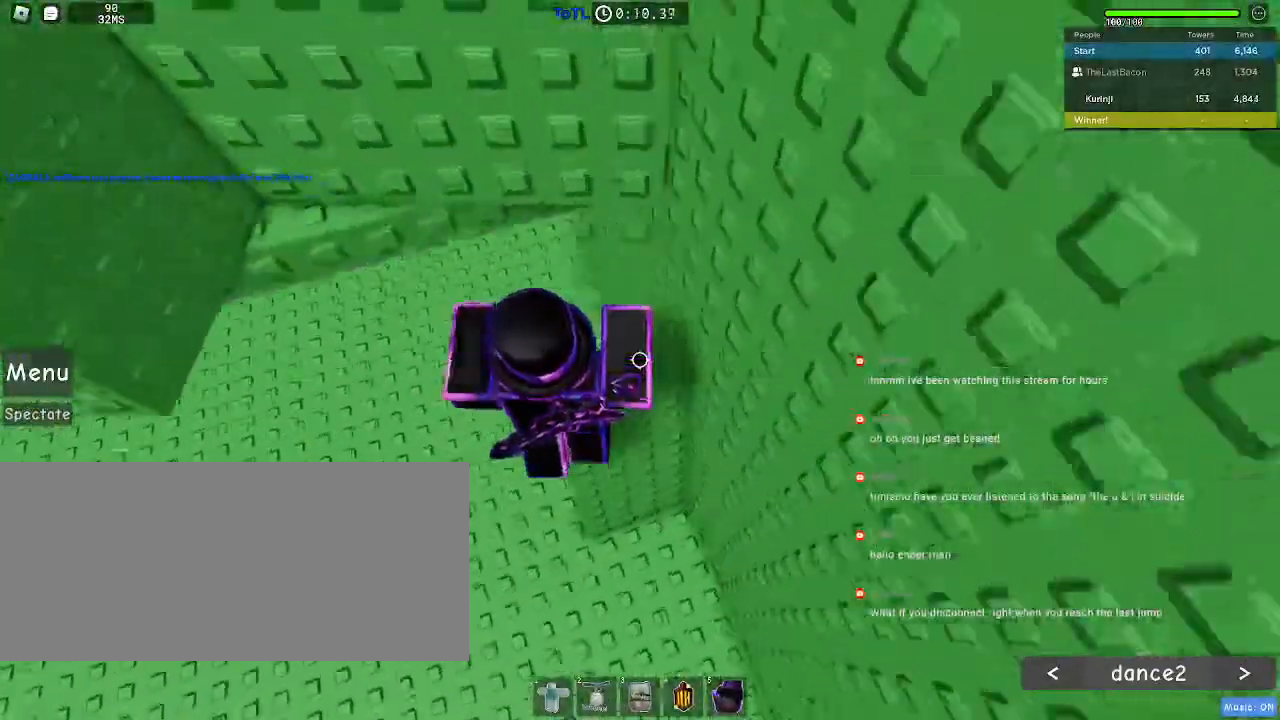
{"keys": [], "mouse": [], "events": [[67, "space", "up"], [500, "w", "up"]]}
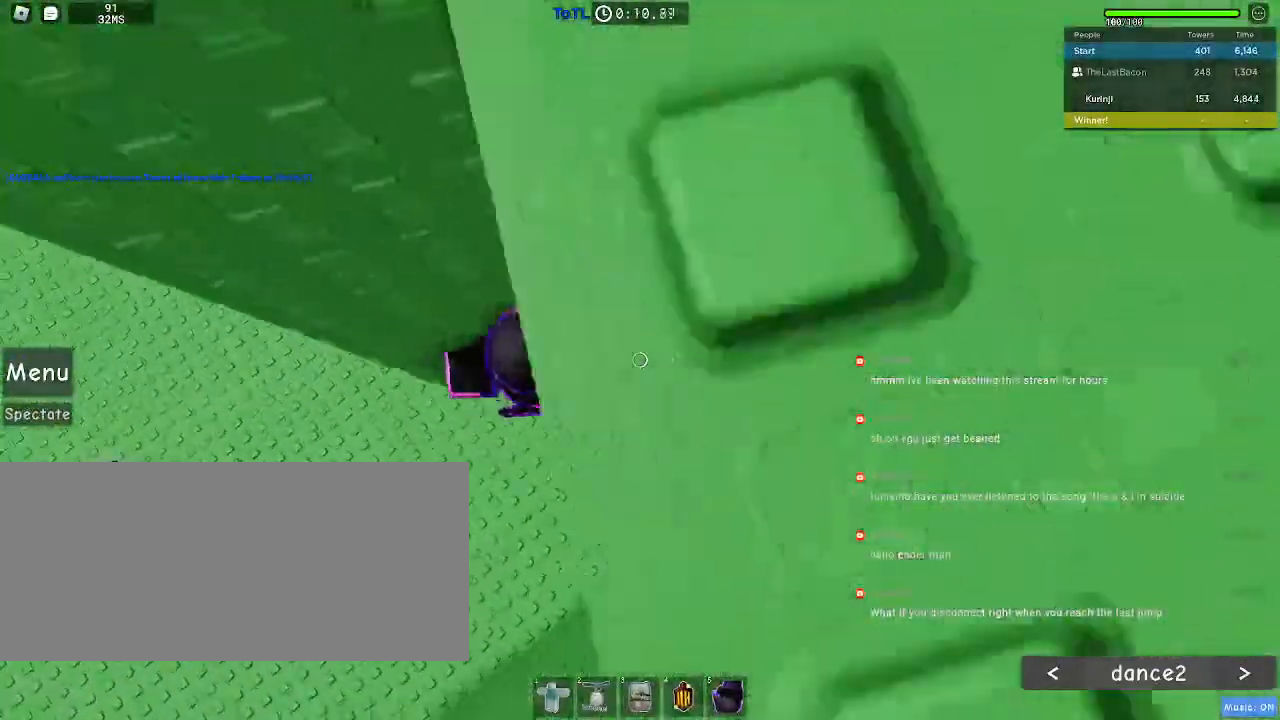
{"keys": ["a"], "mouse": [], "events": [[50, "a", "down"], [67, "q", "down"], [133, "q", "up"], [183, "space", "down"], [283, "space", "up"]]}
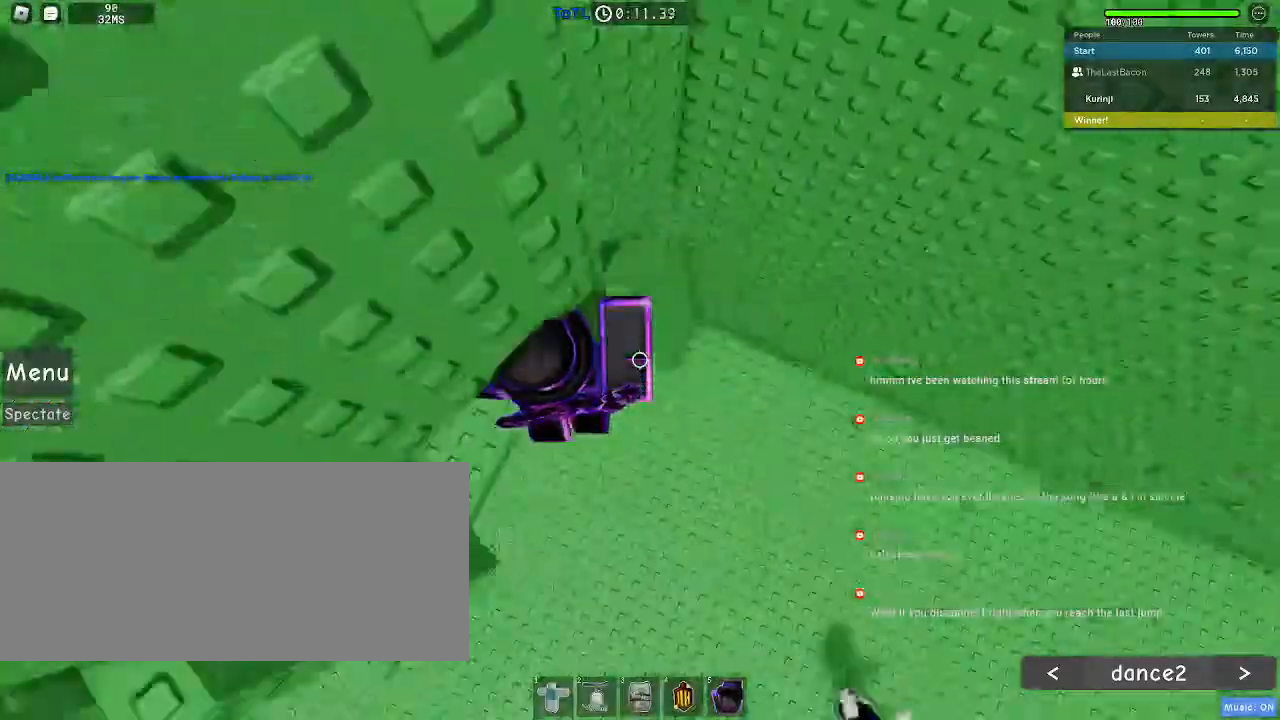
{"keys": ["a"], "mouse": [], "events": []}
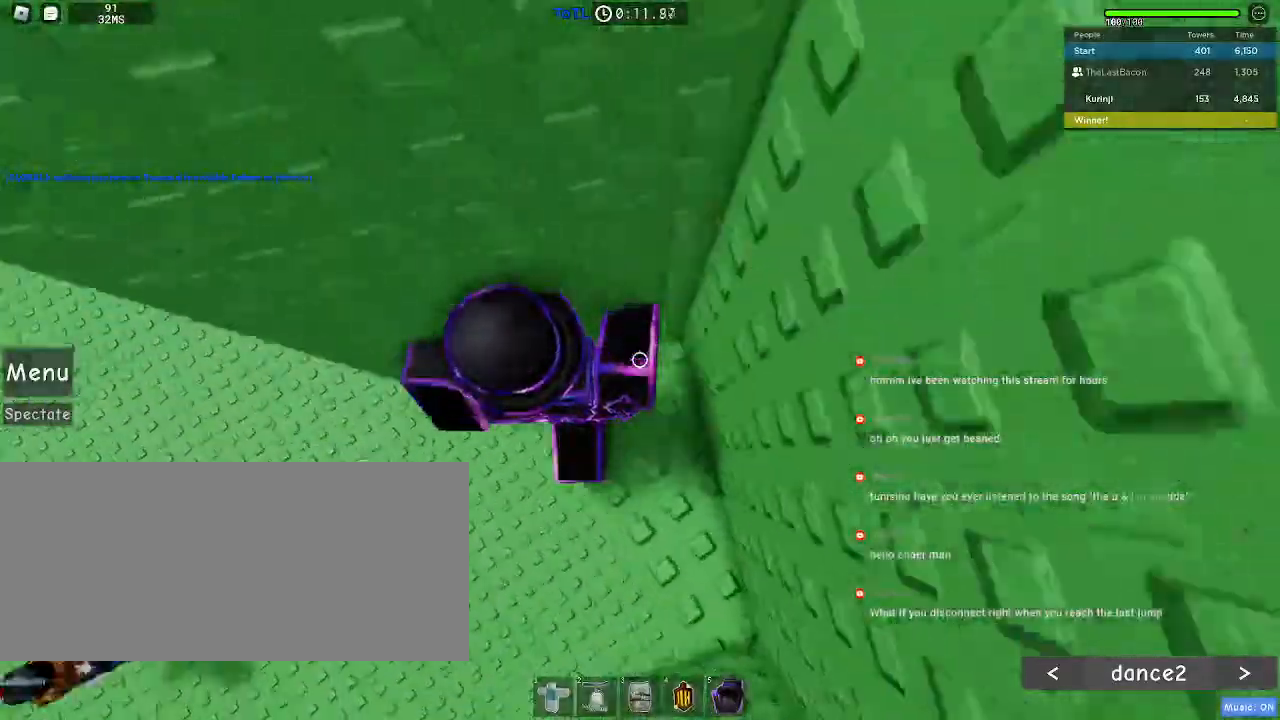
{"keys": ["a"], "mouse": [], "events": [[117, "space", "down"], [200, "space", "up"]]}
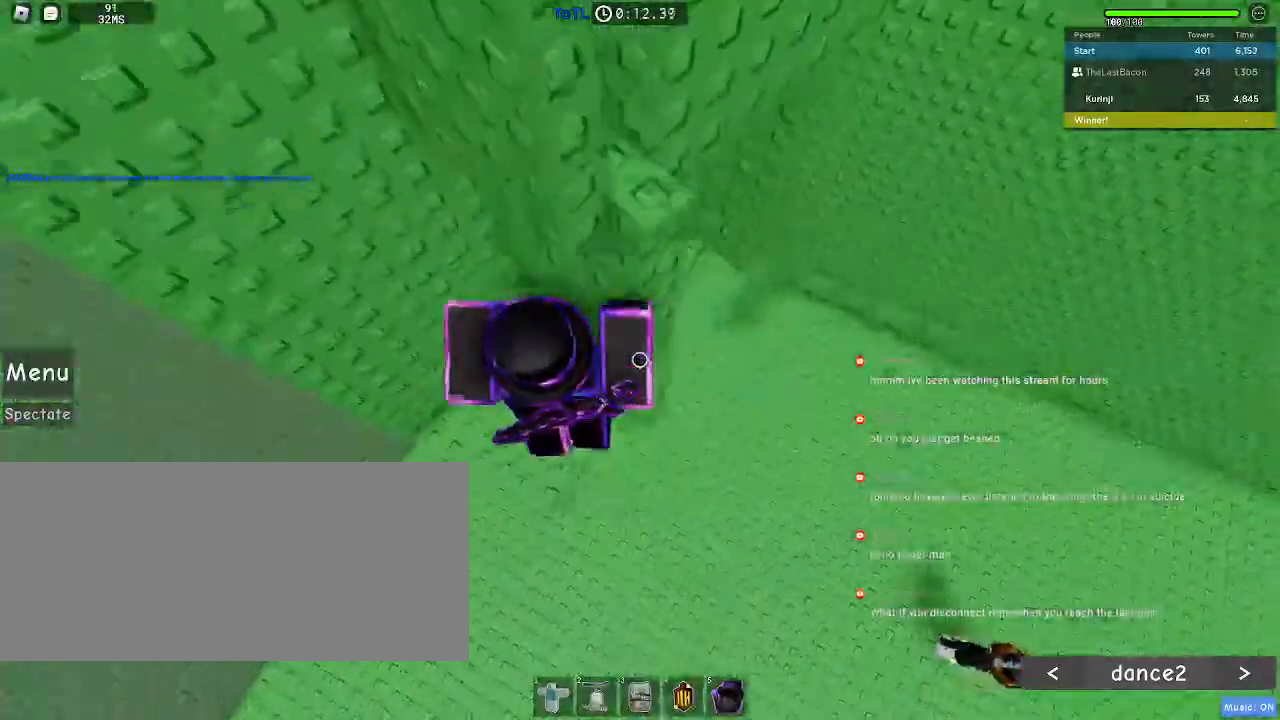
{"keys": ["a", "w"], "mouse": [], "events": [[183, "space", "down"], [300, "space", "up"], [500, "w", "down"]]}
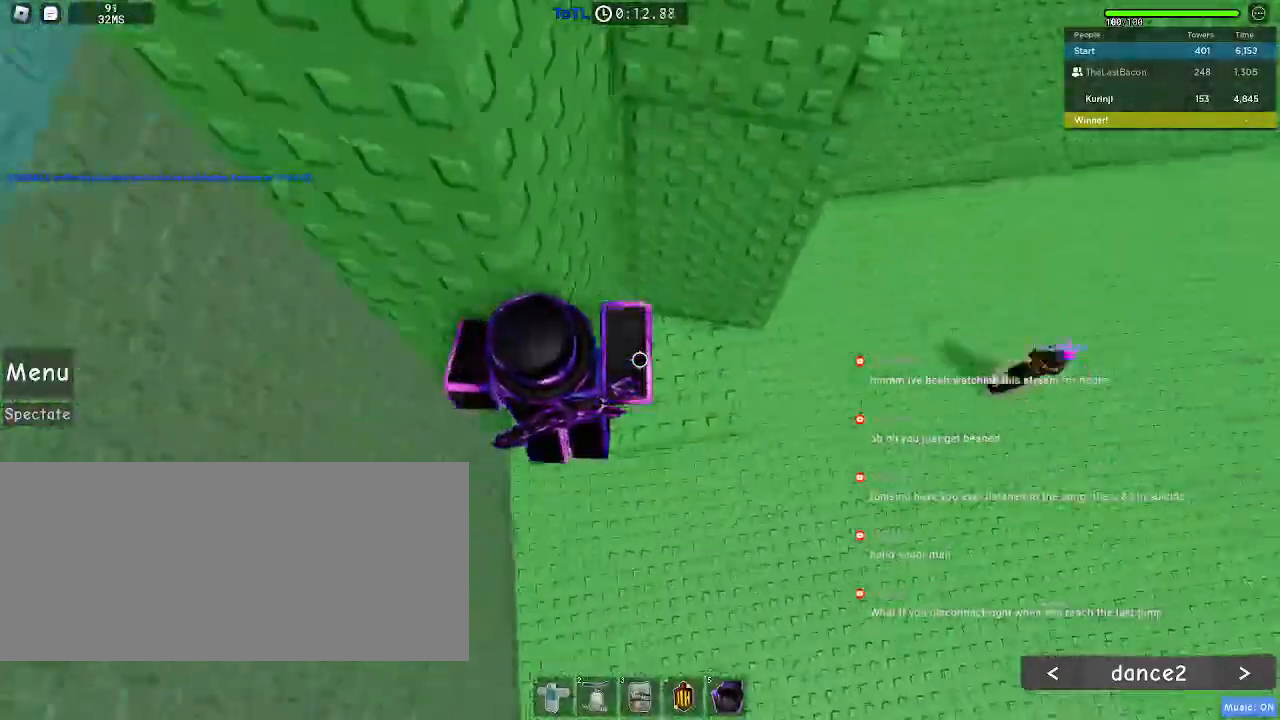
{"keys": ["a"], "mouse": [], "events": [[117, "a", "up"], [183, "w", "up"], [267, "a", "down"], [400, "space", "down"], [483, "space", "up"]]}
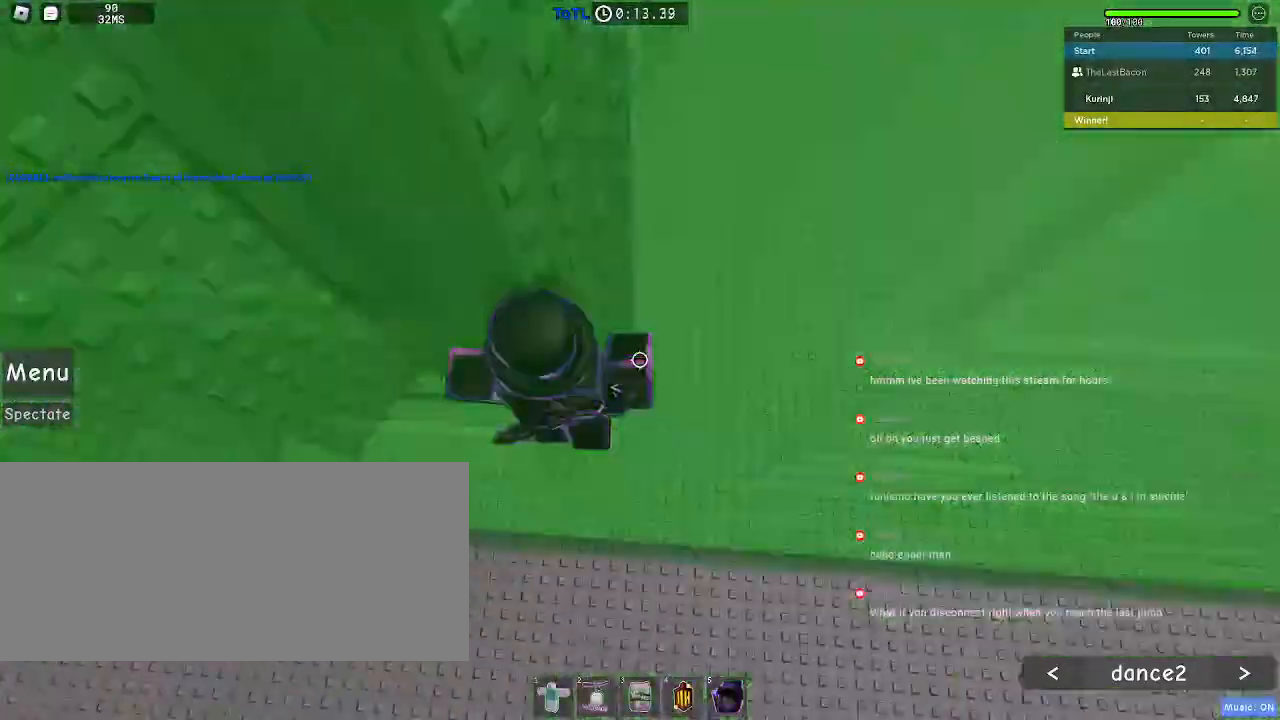
{"keys": ["a", "w"], "mouse": [], "events": [[283, "w", "down"]]}
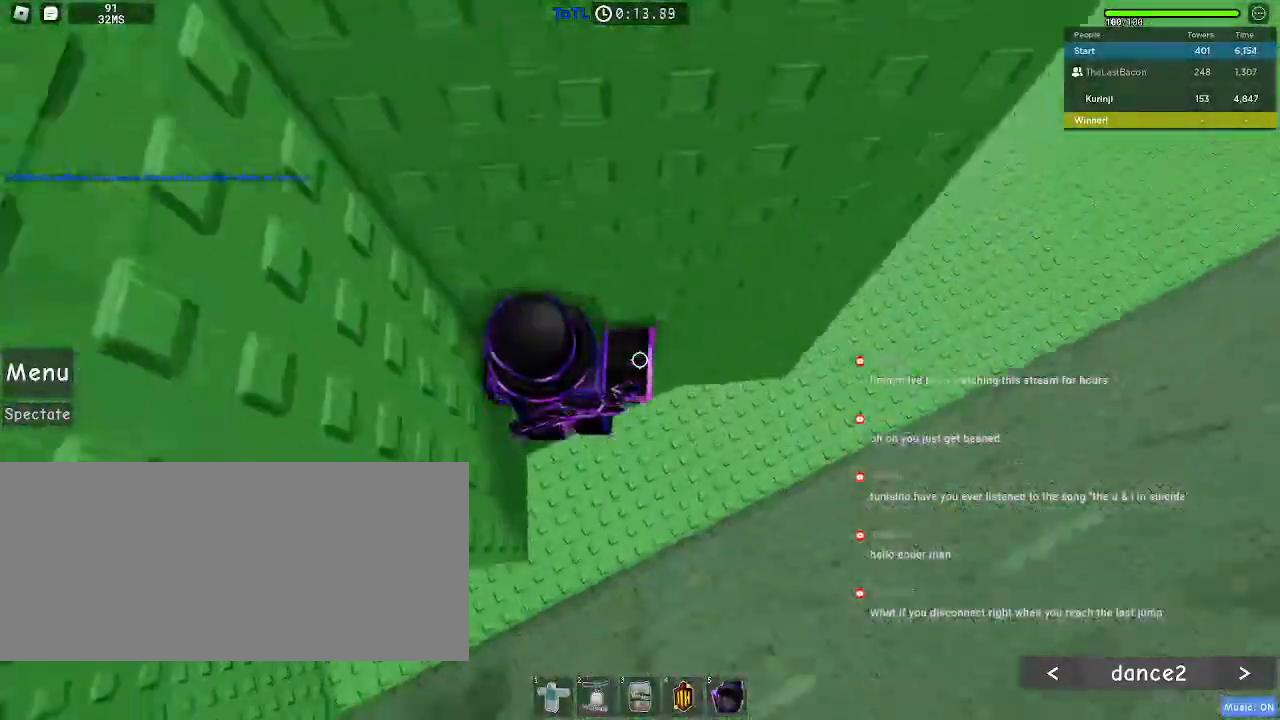
{"keys": ["a"], "mouse": [], "events": [[50, "a", "up"], [83, "w", "up"], [150, "a", "down"], [283, "space", "down"], [383, "space", "up"]]}
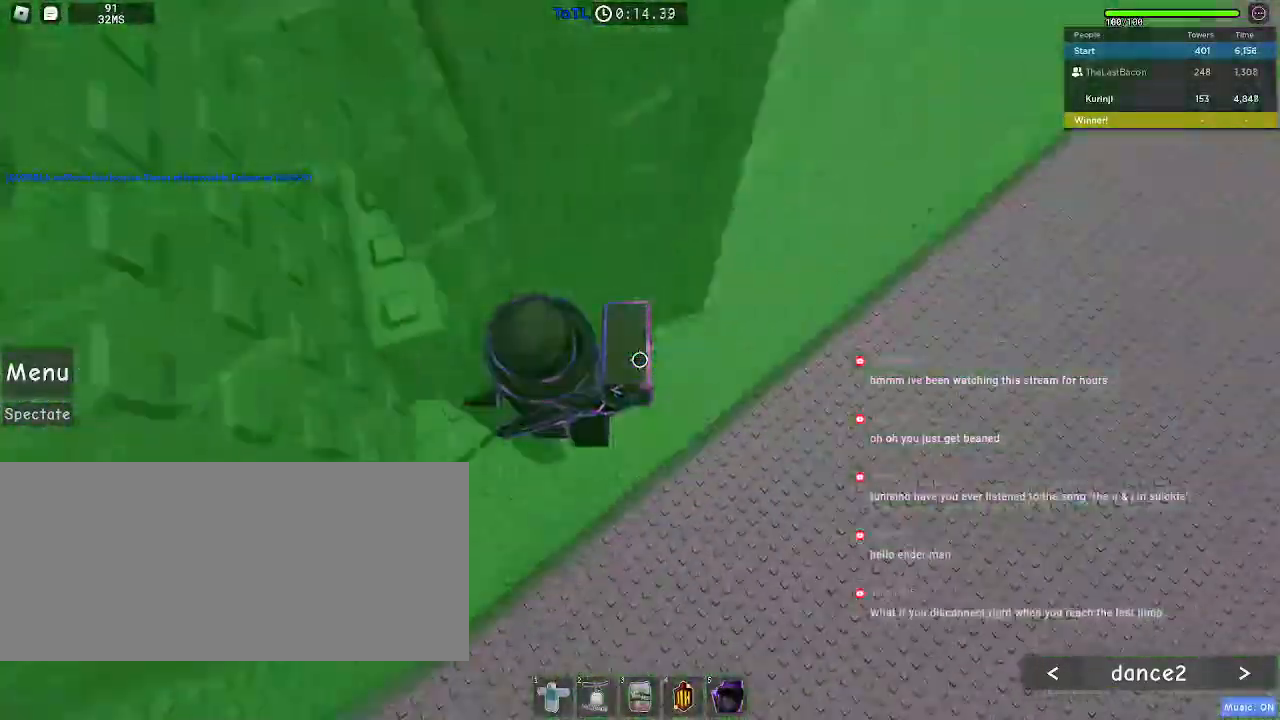
{"keys": ["a", "w"], "mouse": [], "events": [[367, "w", "down"]]}
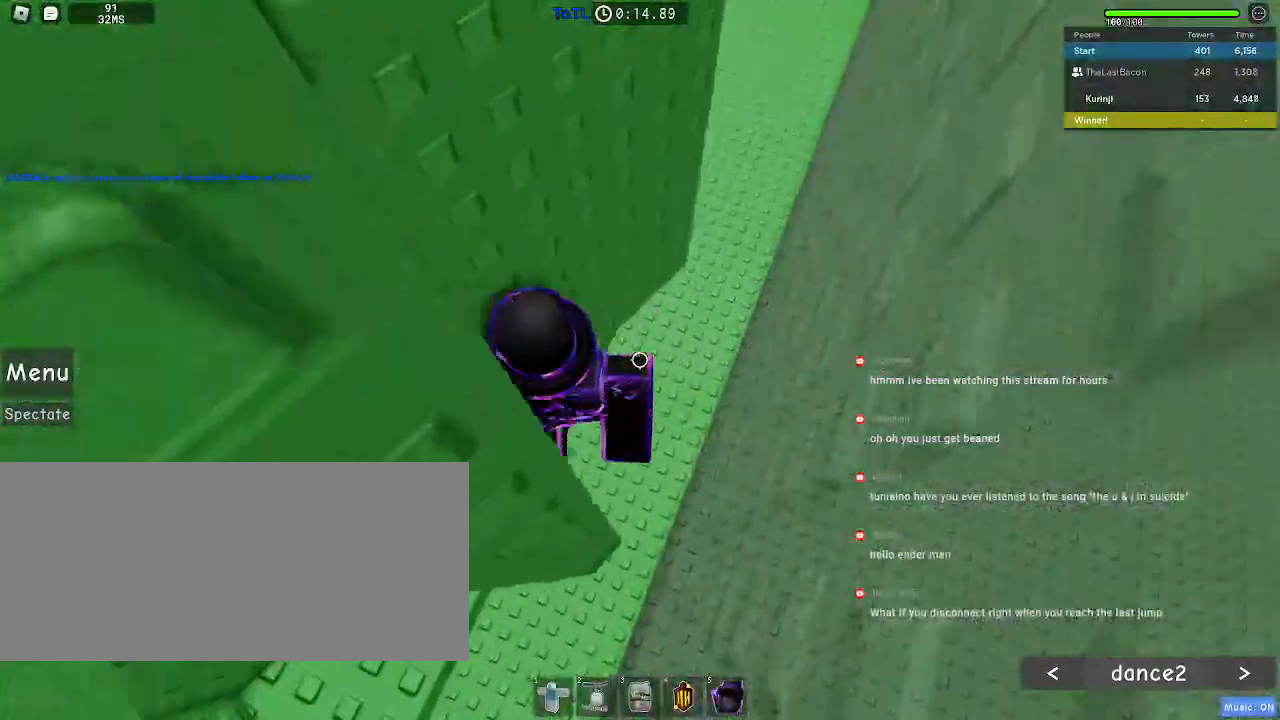
{"keys": ["w"], "mouse": [], "events": [[67, "w", "up"], [183, "w", "down"], [367, "a", "up"]]}
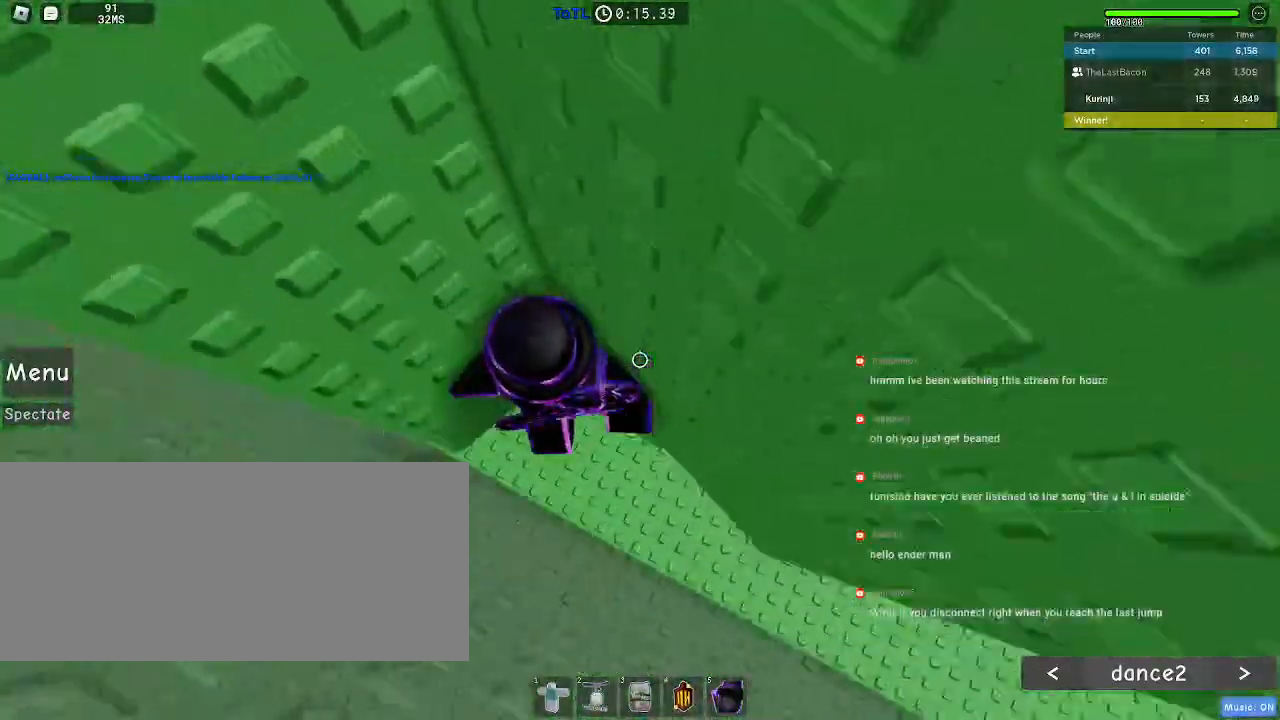
{"keys": ["a"], "mouse": [], "events": [[50, "w", "up"], [117, "a", "down"], [267, "space", "down"], [350, "space", "up"]]}